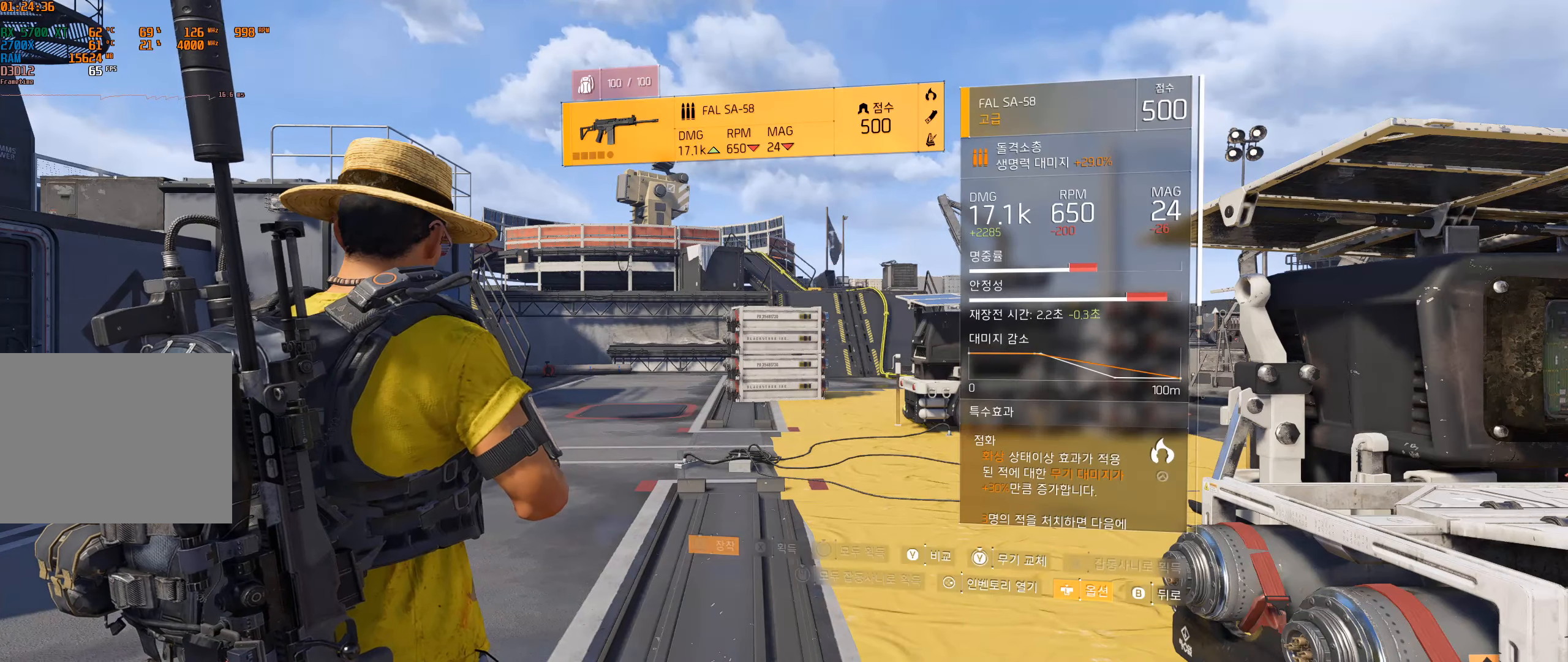
Gameplay with a controller (Xbox layout); each line is a JSON object with the inputs held at the frame after it (dt_ms = milliseconds from this image to that frame). "events" lists button and stick changes between this image and that frame as [ms after this image, input, new state], when the widget could be followed in between. Not read: DPAD_DOWN DPAD_LEFT DPAD_RIGHT DPAD_UP L1 L2 L3 R1 R2 R3 other_buttons right_stick.
{"dt_ms": 500, "buttons": [], "left_stick": "center", "events": []}
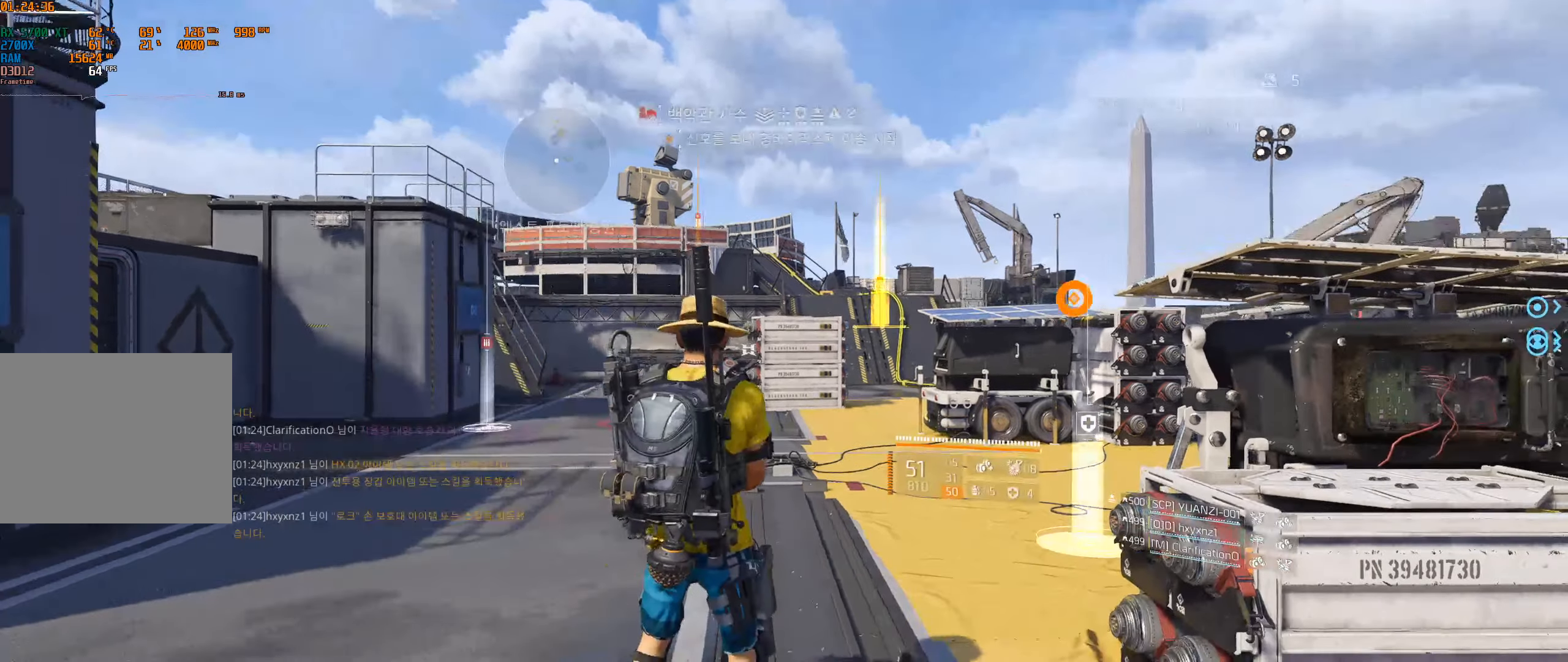
{"dt_ms": 500, "buttons": [], "left_stick": "right", "events": [[200, "left_stick", "right"]]}
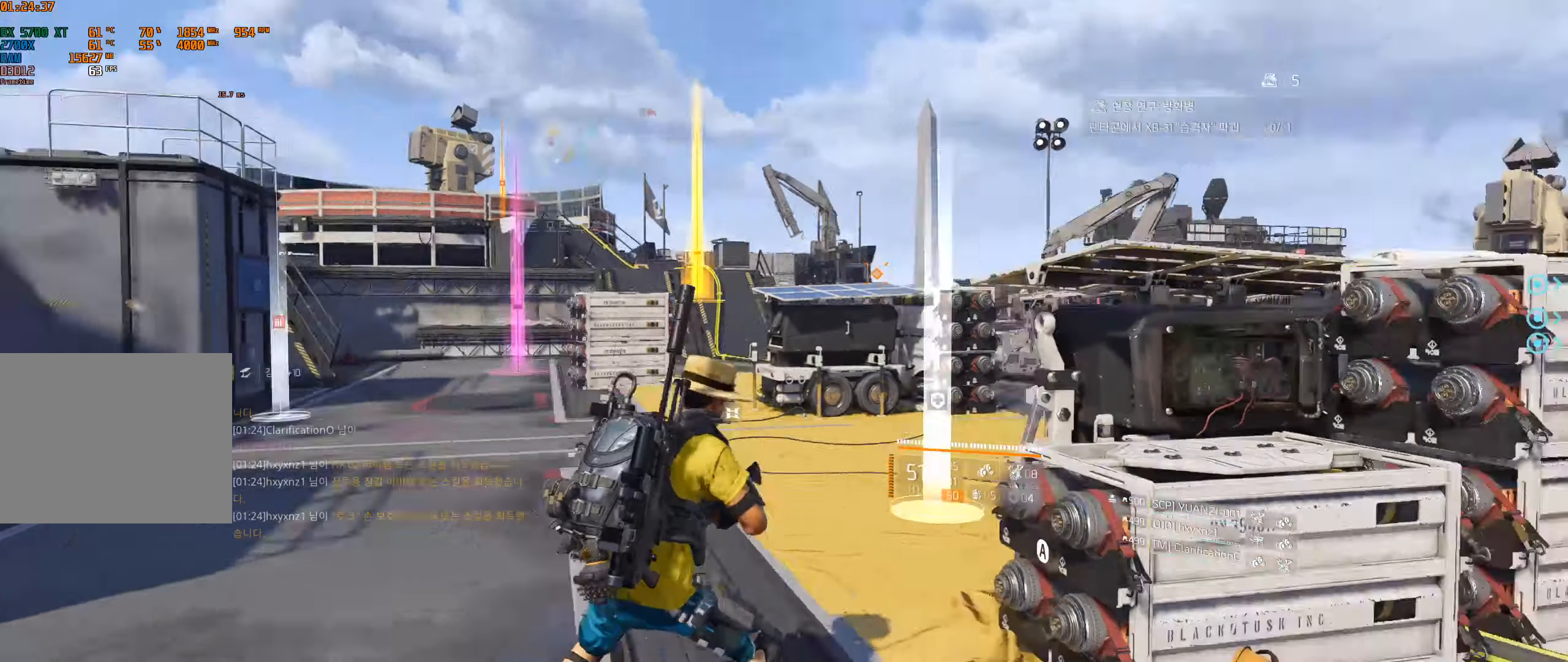
{"dt_ms": 1000, "buttons": [], "left_stick": "up-left"}
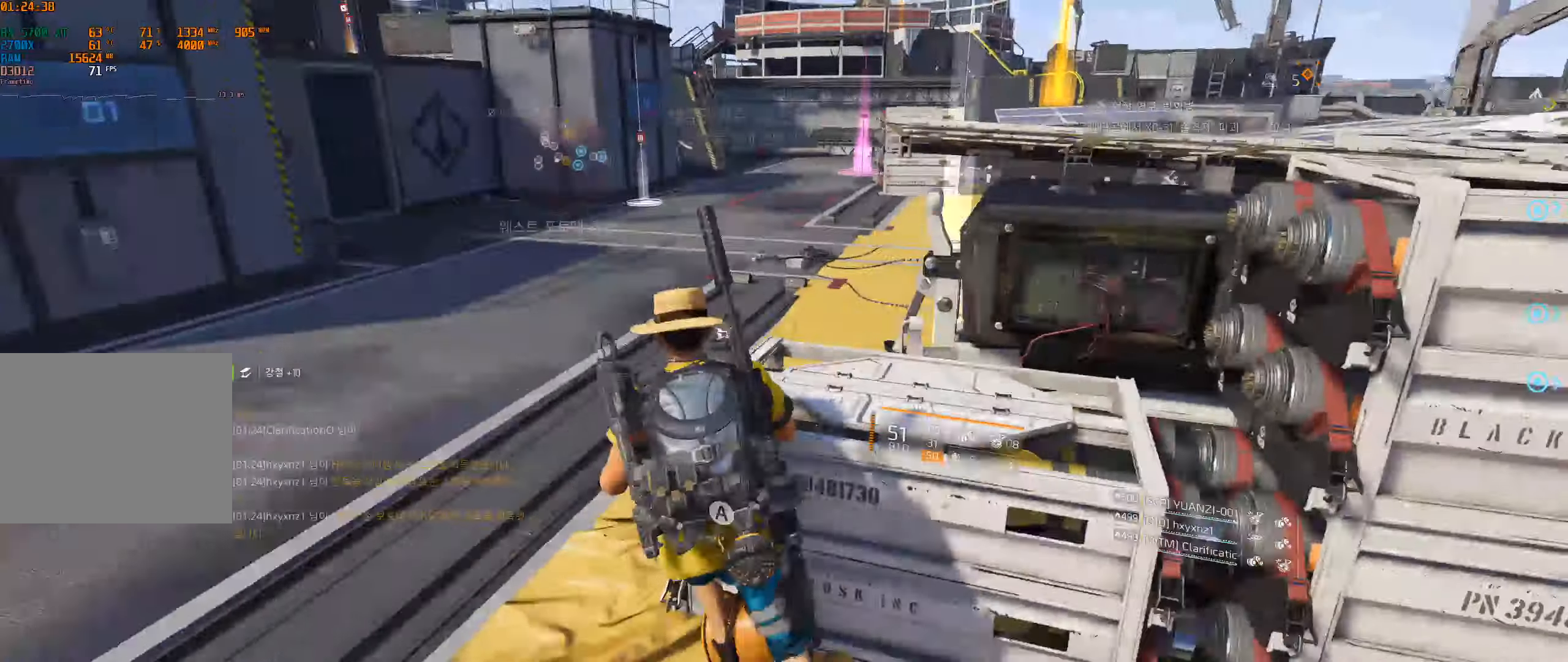
{"dt_ms": 500, "buttons": [], "left_stick": "up", "events": [[67, "left_stick", "up"]]}
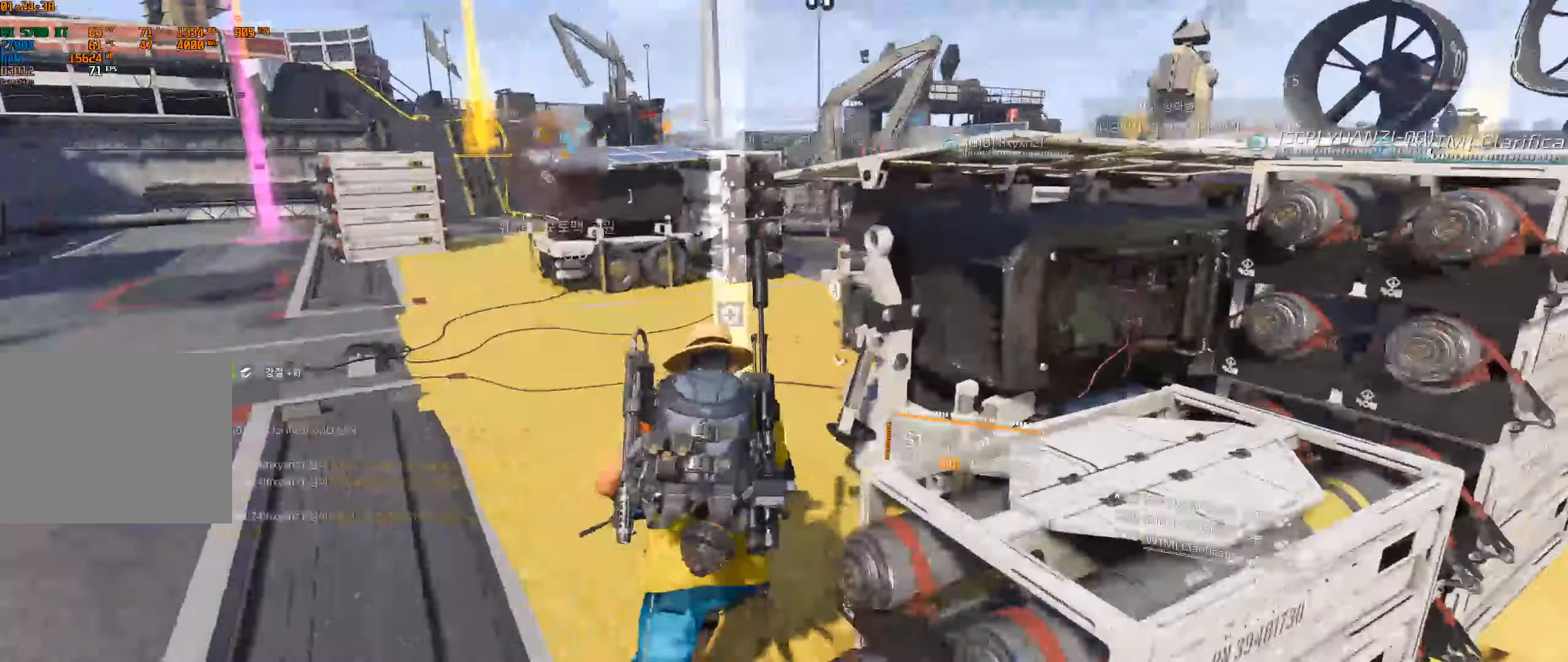
{"dt_ms": 500, "buttons": [], "left_stick": "up", "events": []}
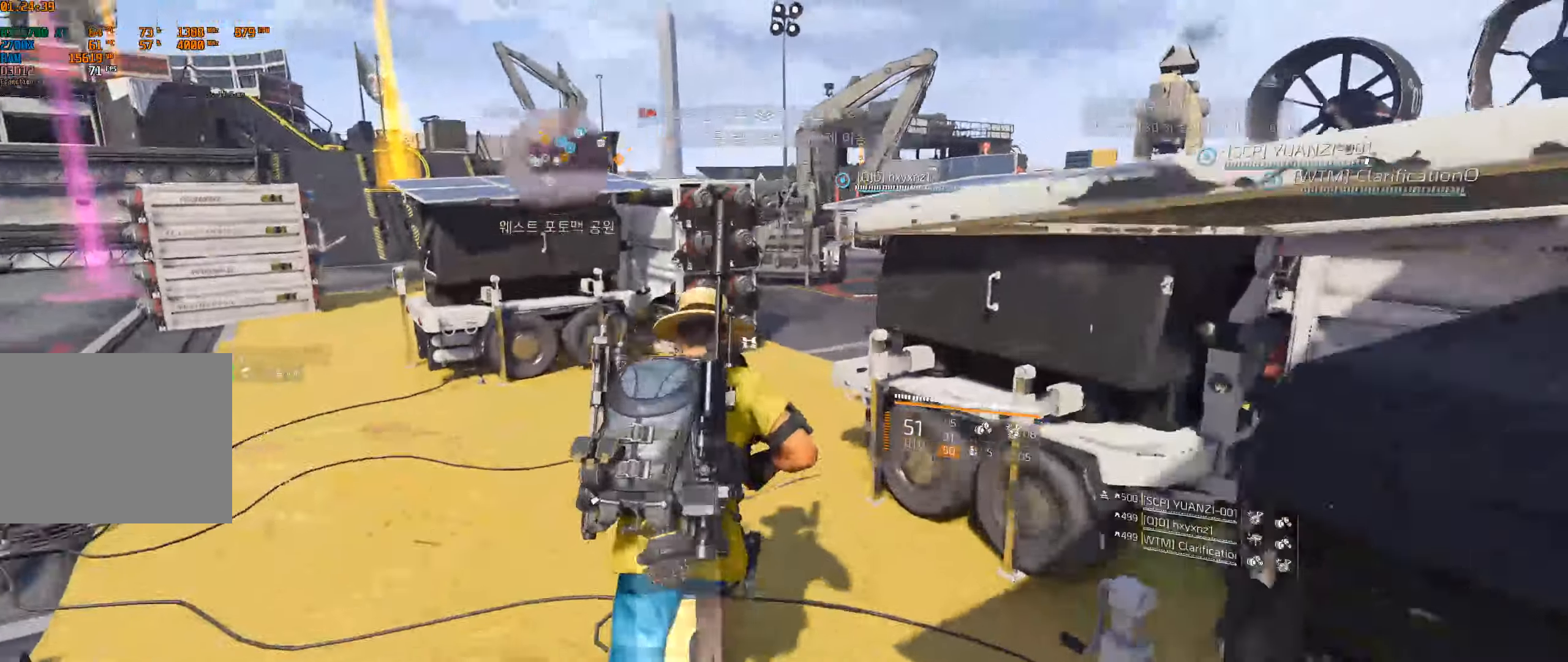
{"dt_ms": 500, "buttons": [], "left_stick": "up"}
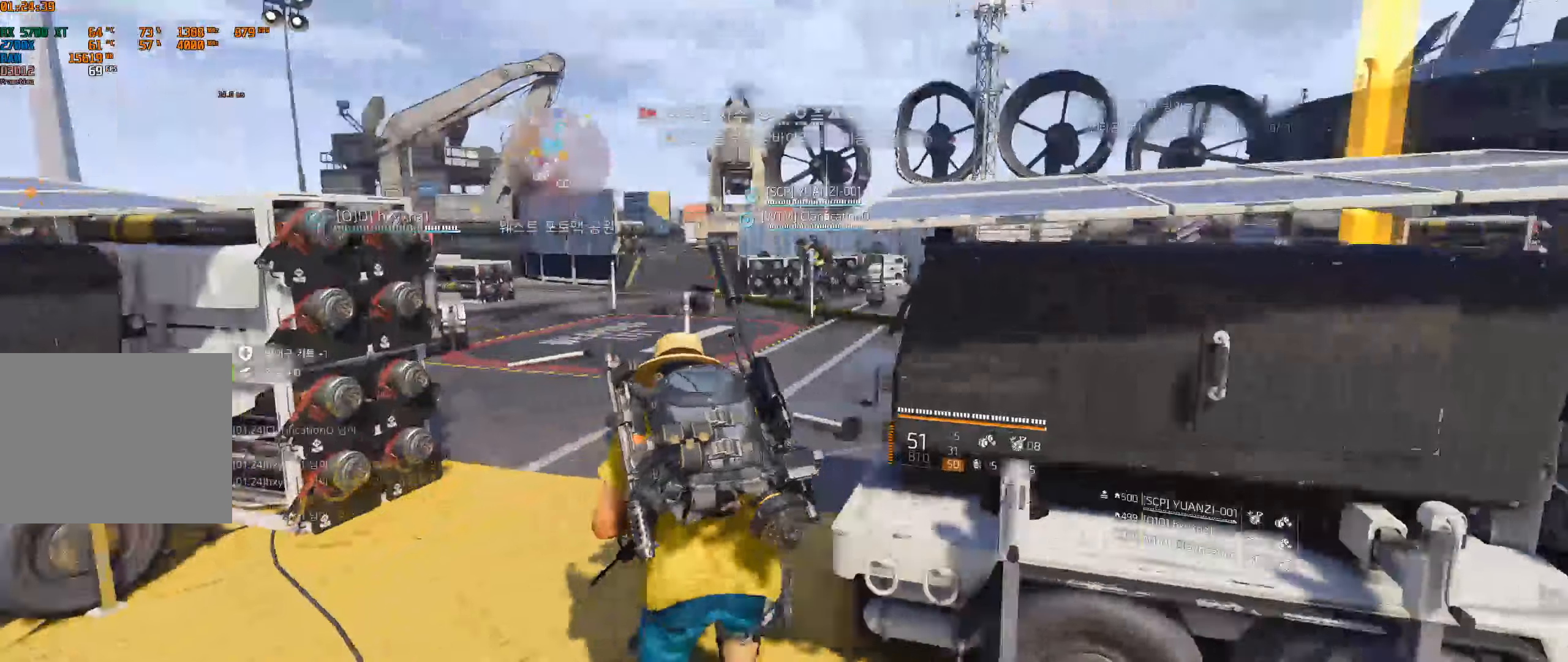
{"dt_ms": 500, "buttons": [], "left_stick": "up", "events": []}
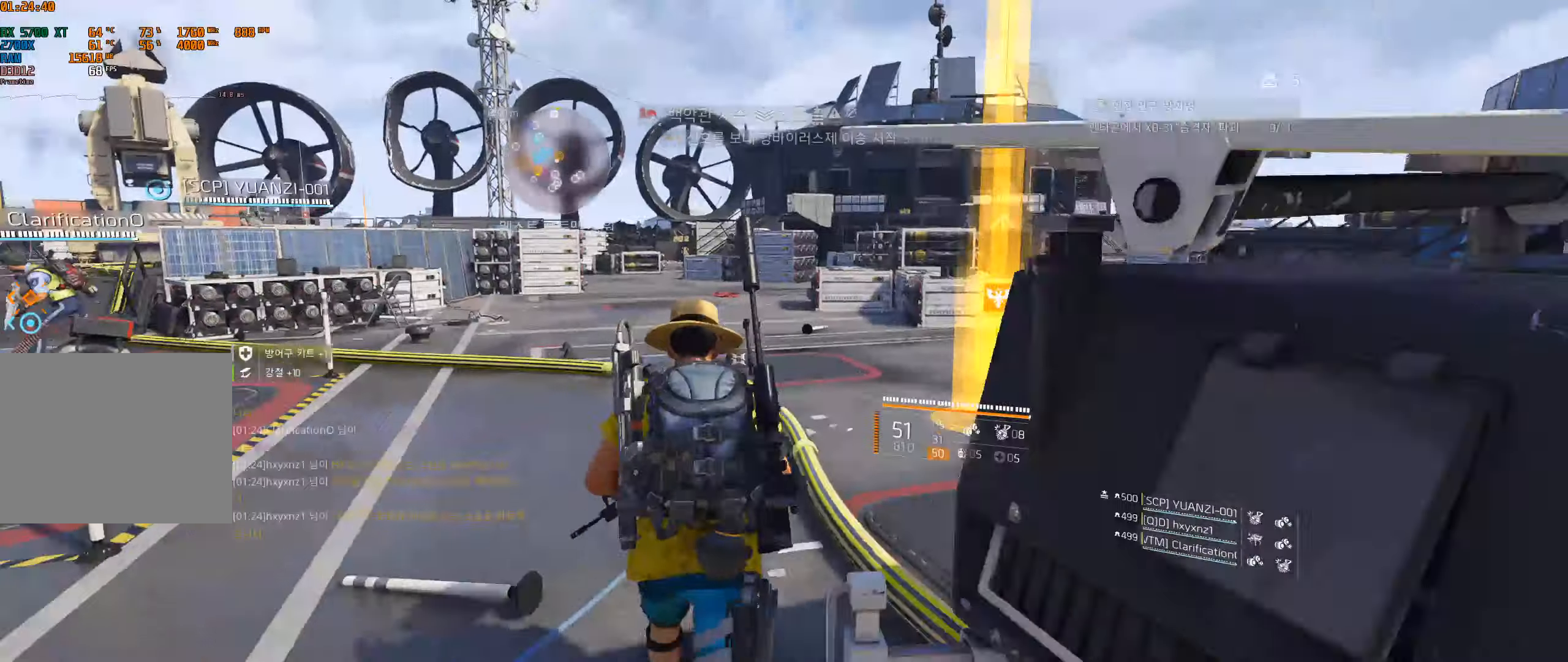
{"dt_ms": 500, "buttons": [], "left_stick": "center", "events": [[134, "left_stick", "up-right"], [417, "left_stick", "center"]]}